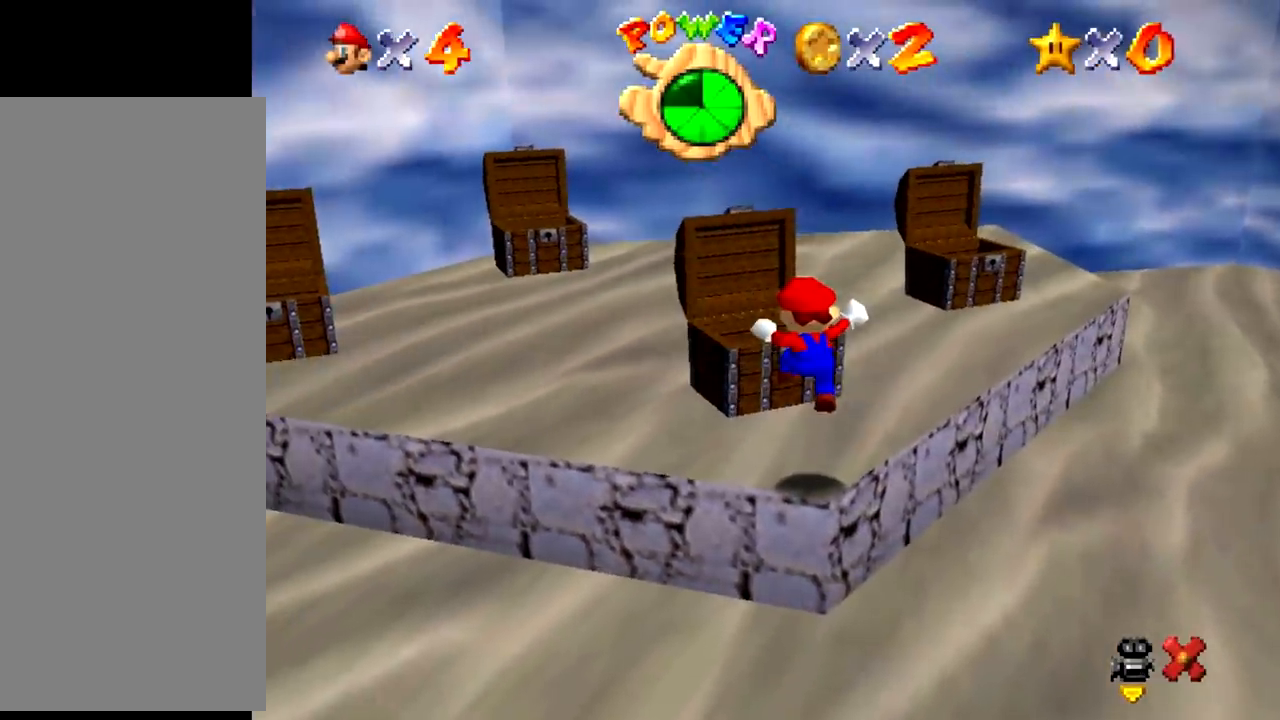
Gameplay with a controller (Nintendo layout); each line is a JSON object with the inputs held at the frame after it. "events" lists button and stick changes between this image and that frame as [ms after this image, input, new state], when the widget could be followed in between. Not read: L3 R3 left_stick.
{"buttons": [], "events": []}
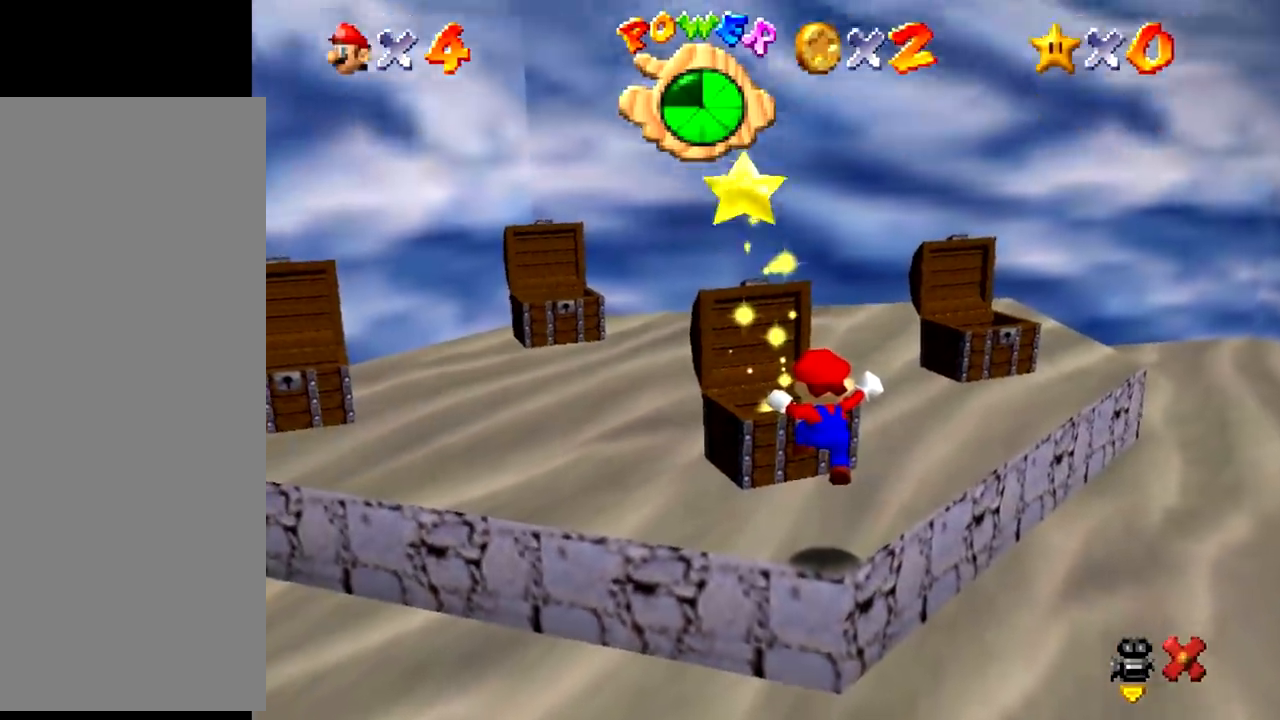
{"buttons": [], "events": []}
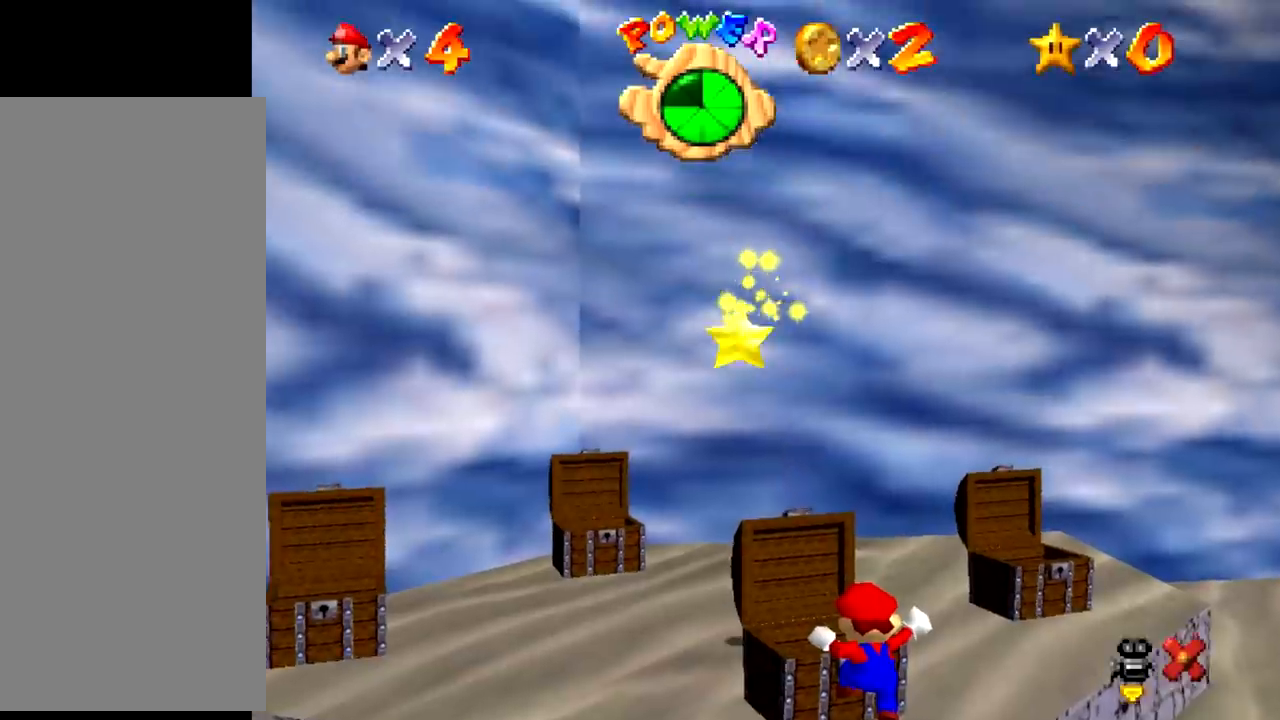
{"buttons": [], "events": []}
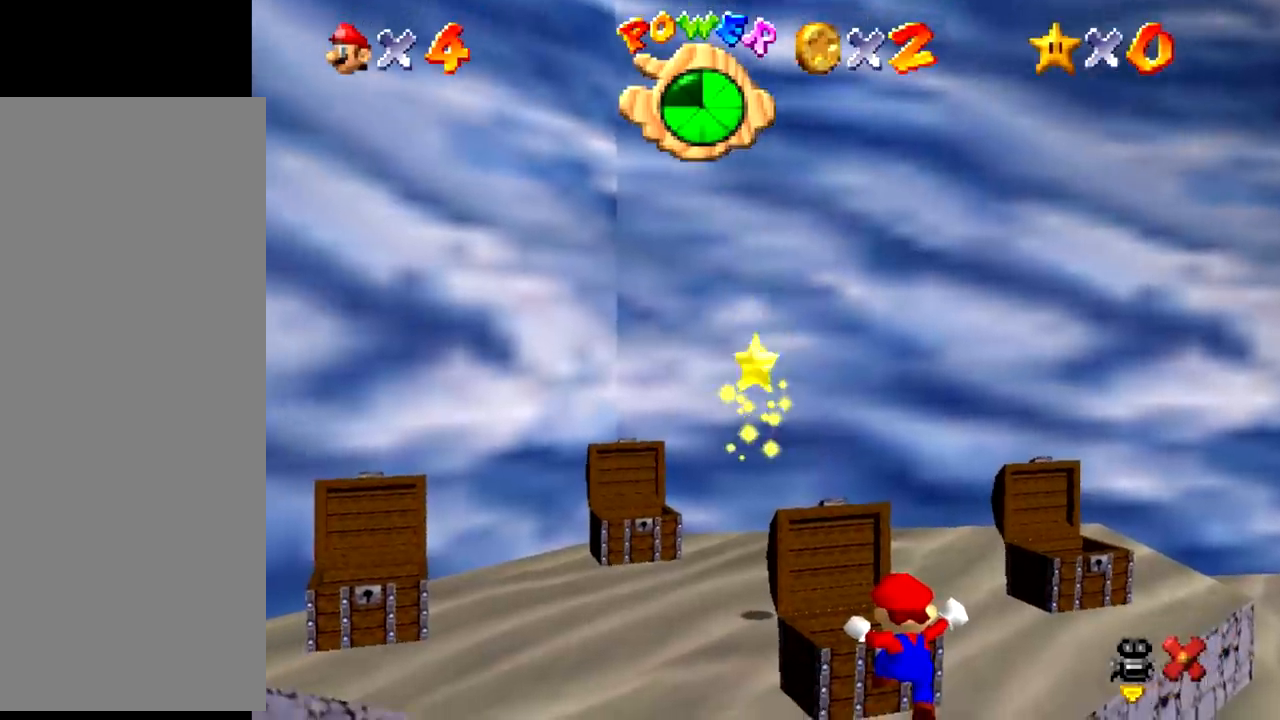
{"buttons": [], "events": []}
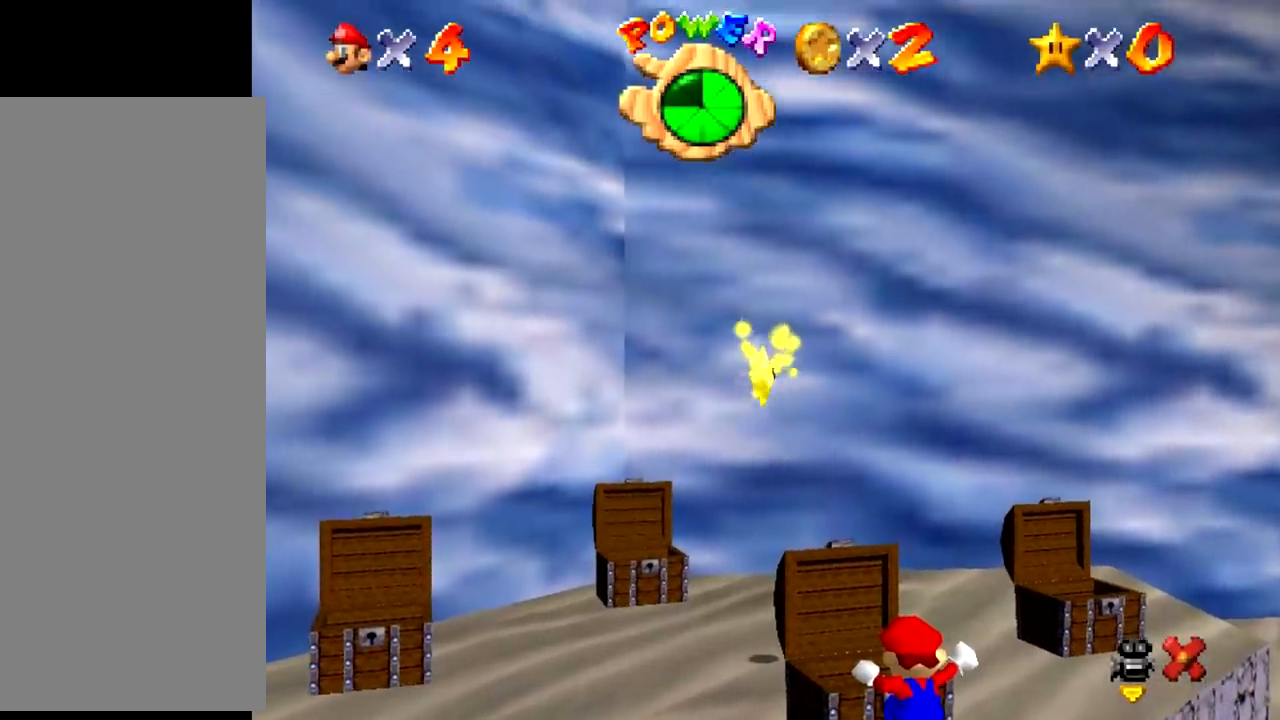
{"buttons": [], "events": []}
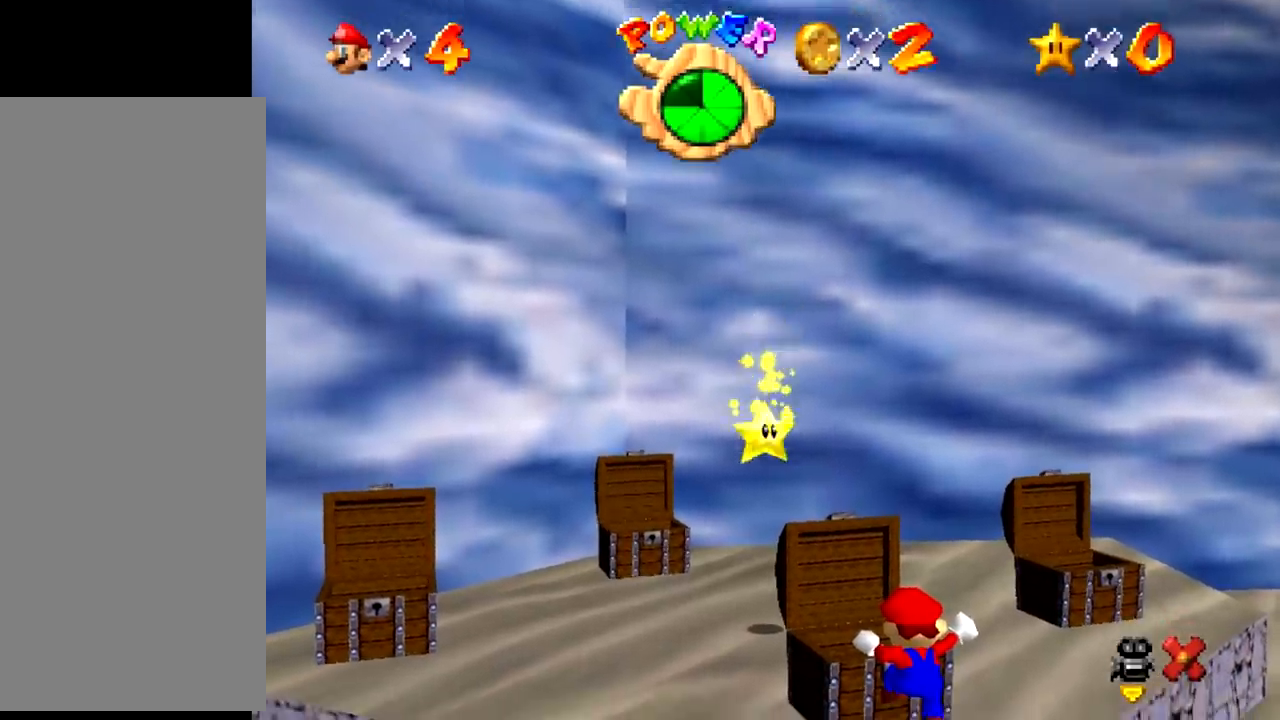
{"buttons": [], "events": []}
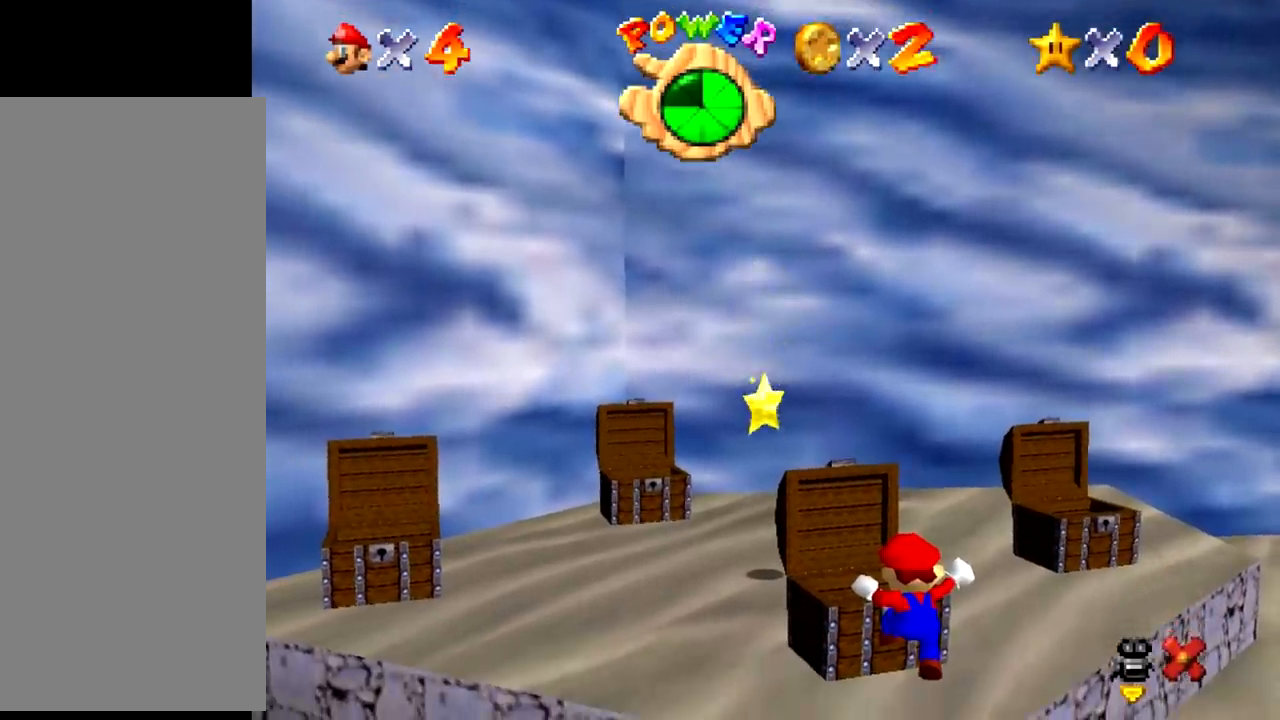
{"buttons": [], "events": []}
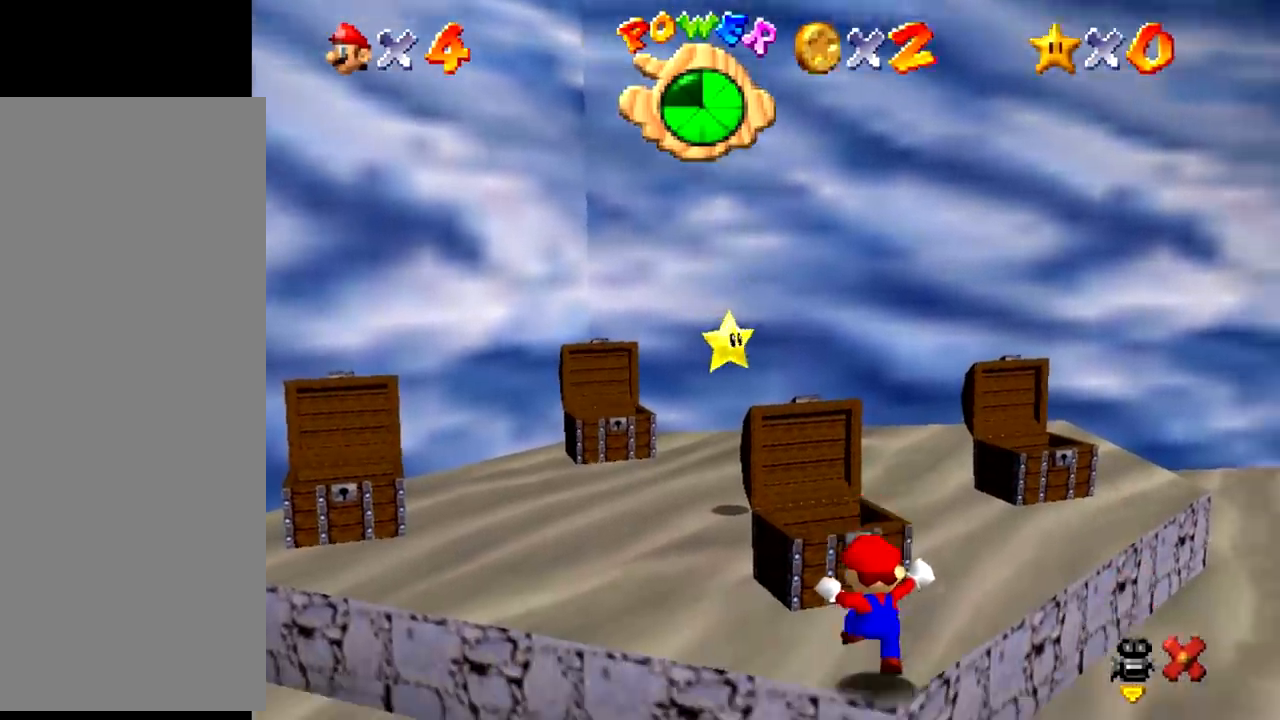
{"buttons": [], "events": [[100, "B", "down"], [133, "A", "down"], [133, "B", "up"], [166, "A", "up"]]}
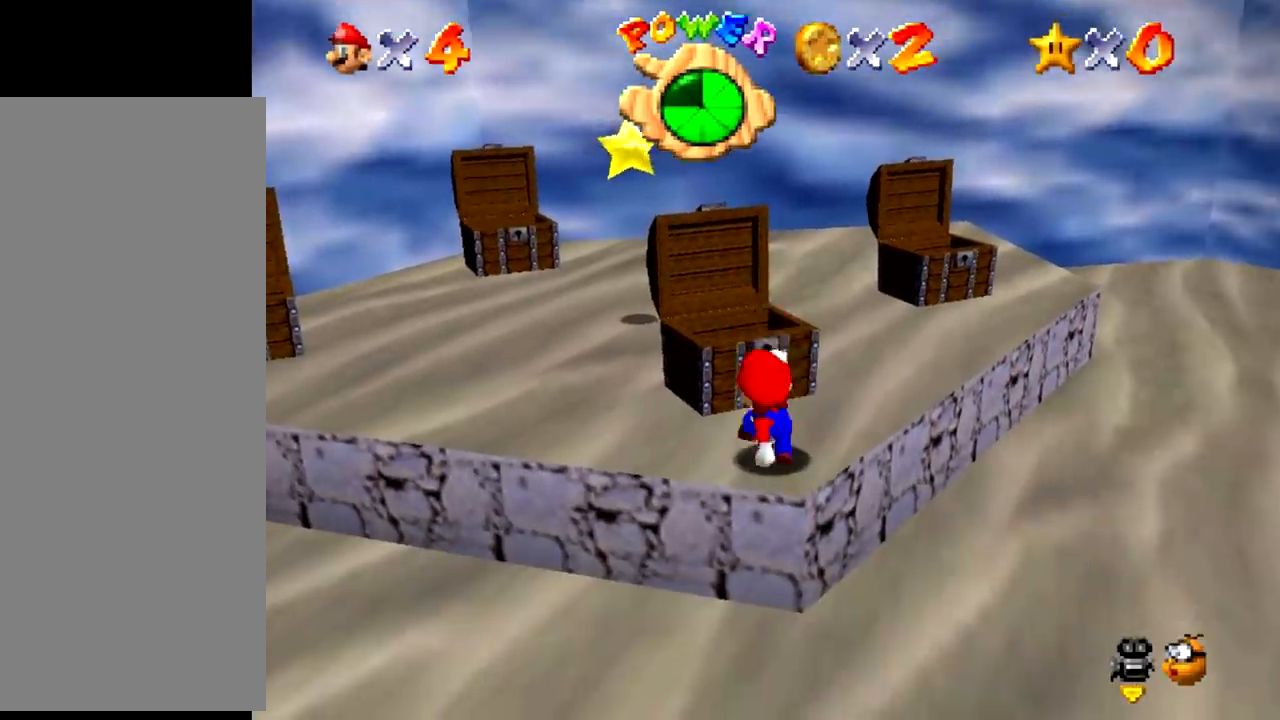
{"buttons": [], "events": [[167, "B", "down"], [200, "A", "down"], [200, "B", "up"], [234, "A", "up"]]}
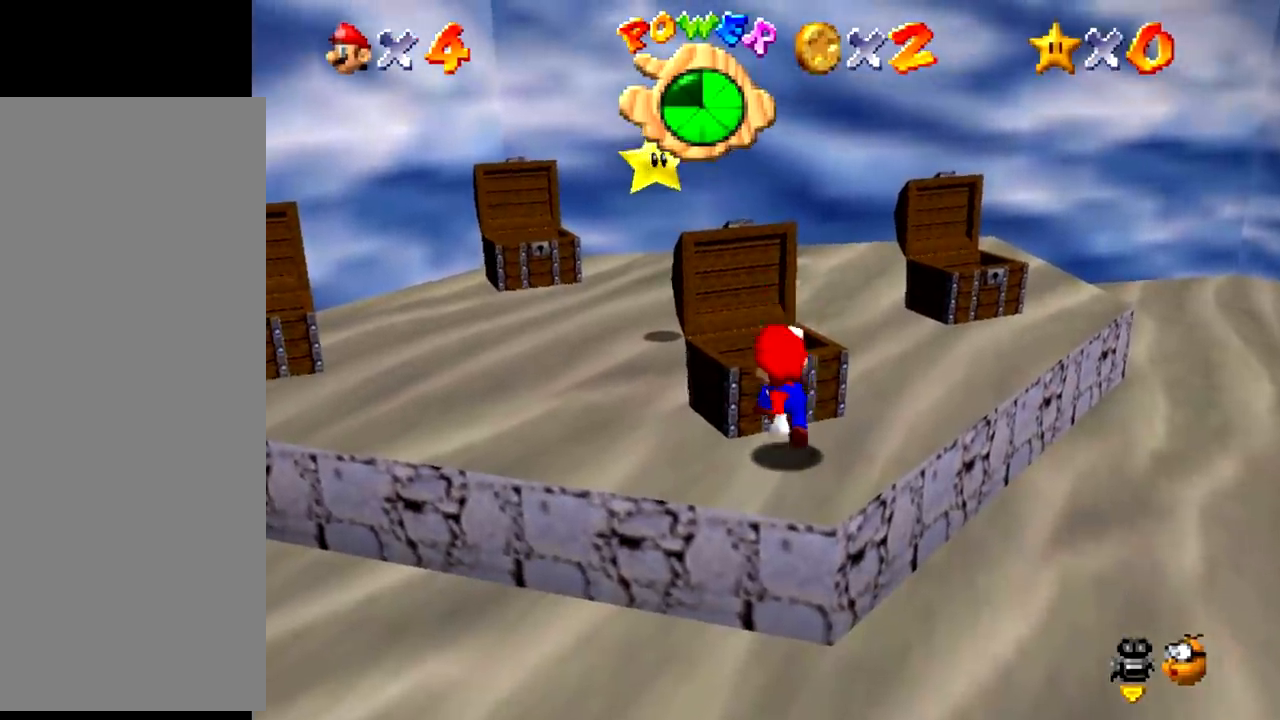
{"buttons": [], "events": [[233, "B", "down"], [267, "A", "down"], [267, "B", "up"], [500, "A", "up"]]}
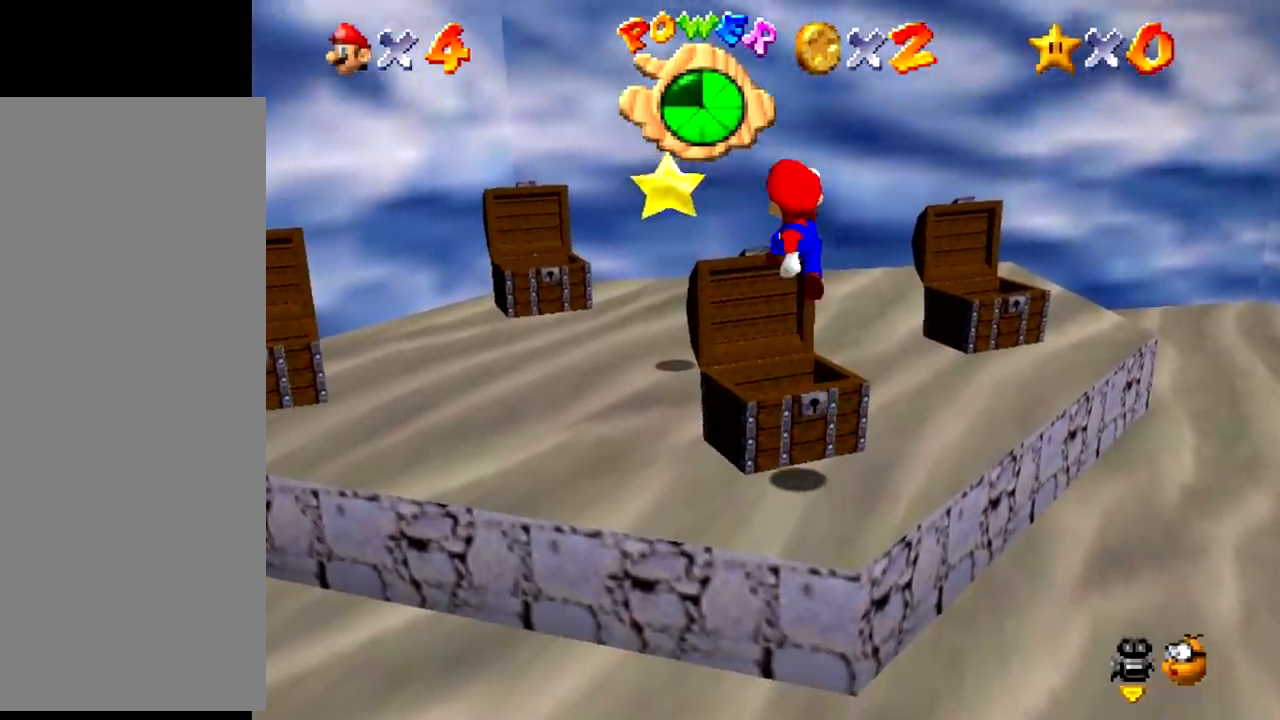
{"buttons": [], "events": []}
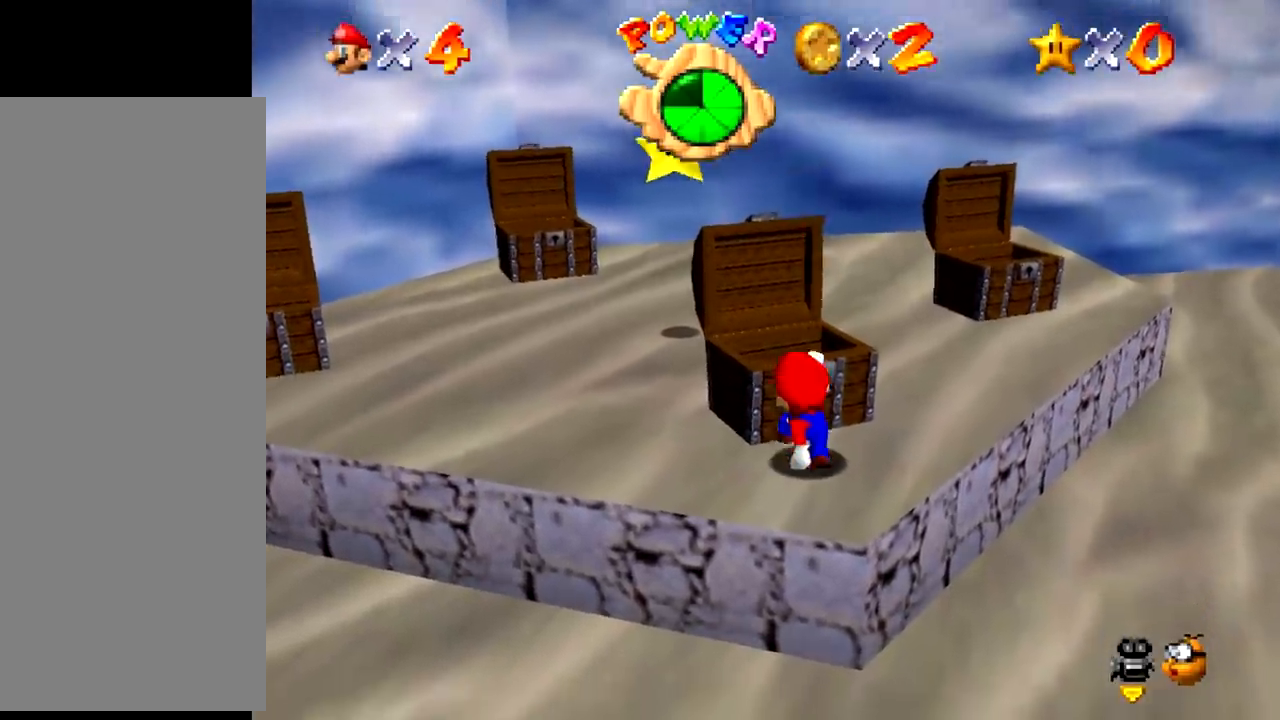
{"buttons": ["A"], "events": [[166, "B", "down"], [200, "A", "down"], [200, "B", "up"]]}
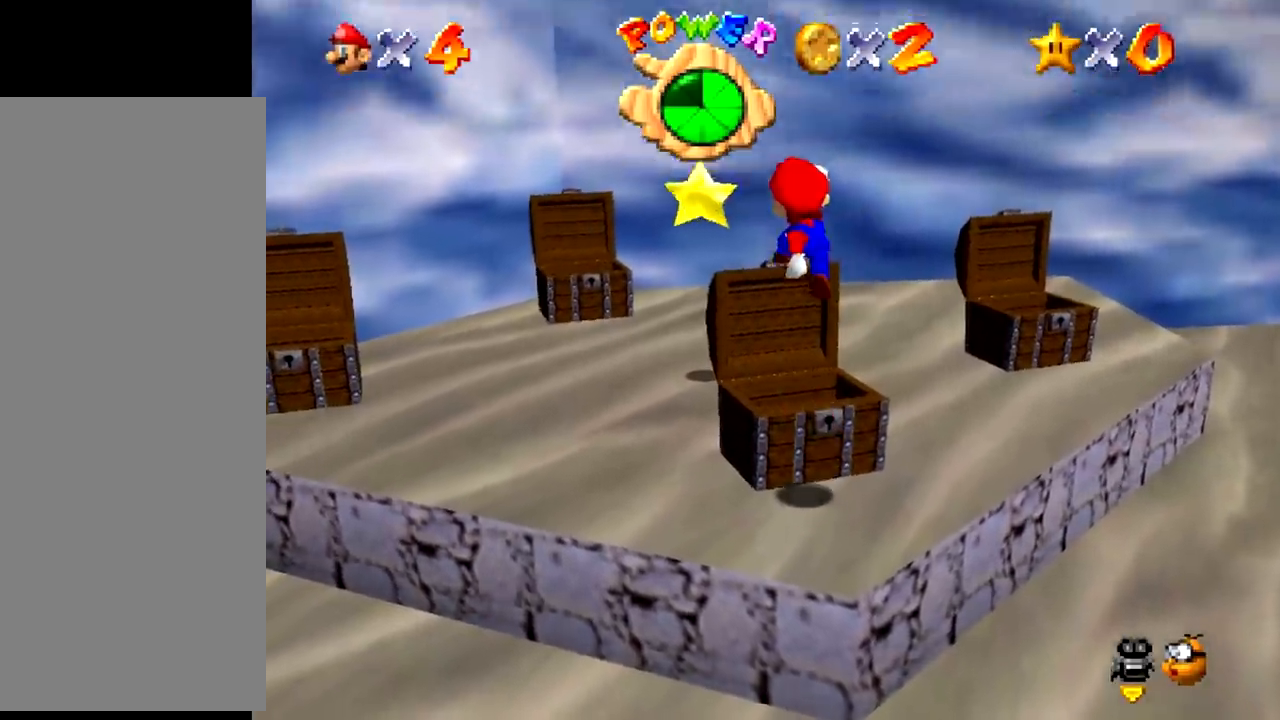
{"buttons": [], "events": [[300, "A", "up"]]}
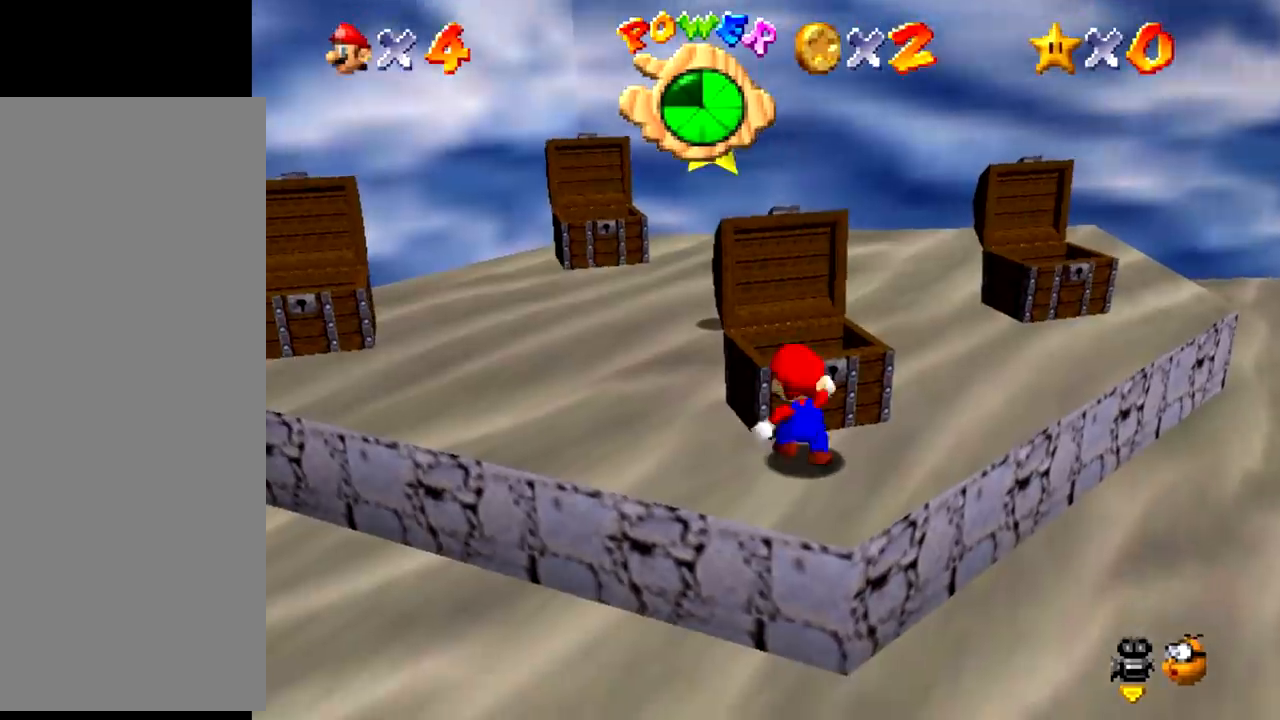
{"buttons": ["A"], "events": [[100, "B", "down"], [133, "A", "down"], [133, "B", "up"]]}
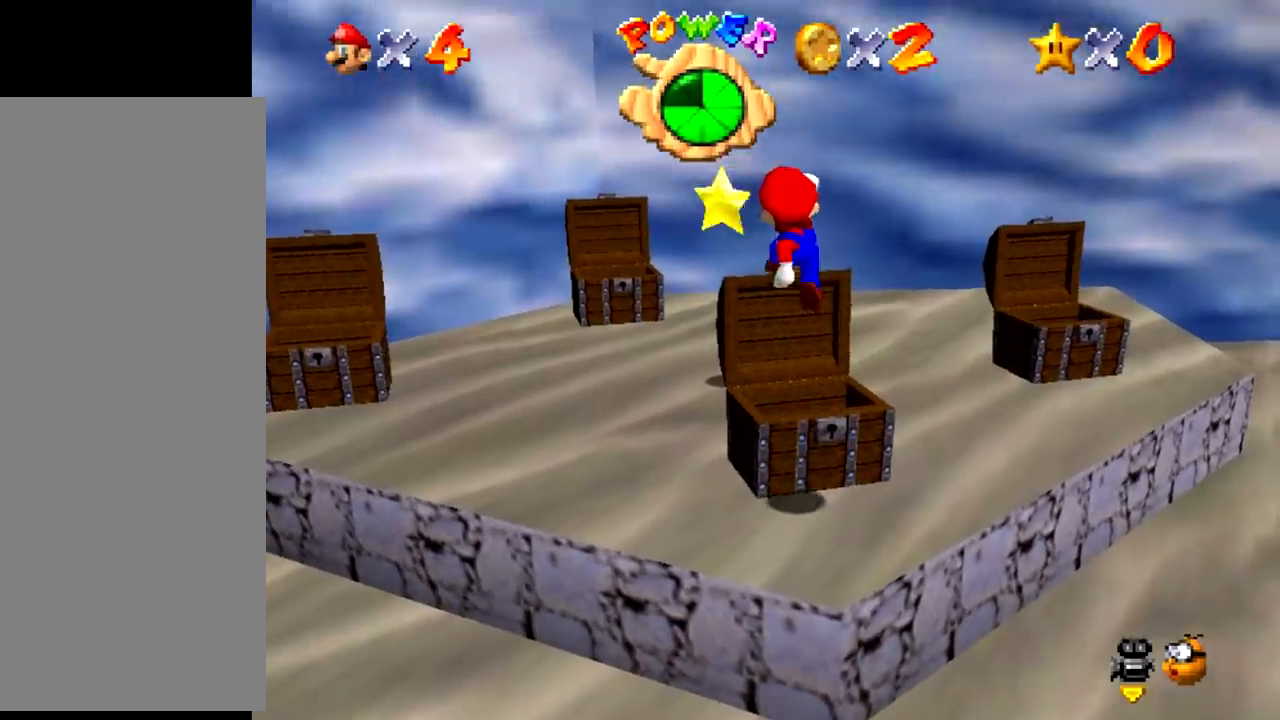
{"buttons": [], "events": [[300, "A", "up"]]}
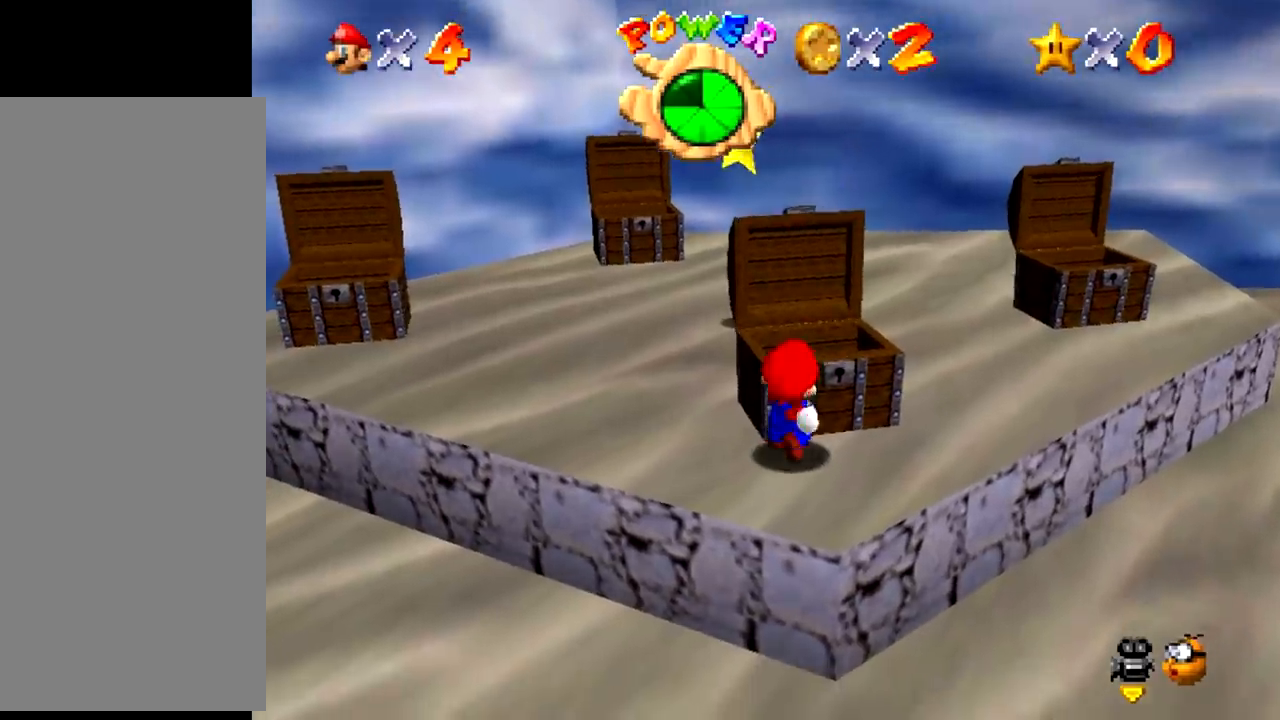
{"buttons": ["A"], "events": [[33, "B", "down"], [66, "A", "down"], [66, "B", "up"]]}
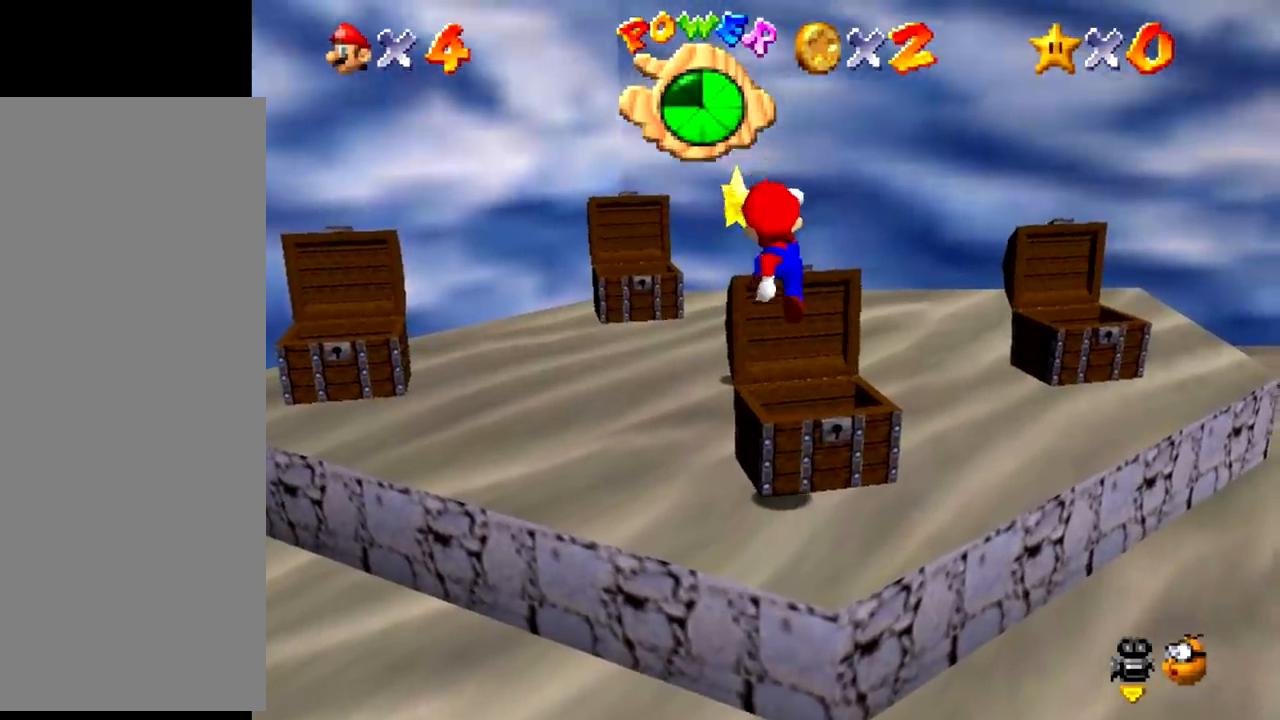
{"buttons": ["A"], "events": [[300, "A", "up"], [434, "B", "down"], [467, "A", "down"], [467, "B", "up"]]}
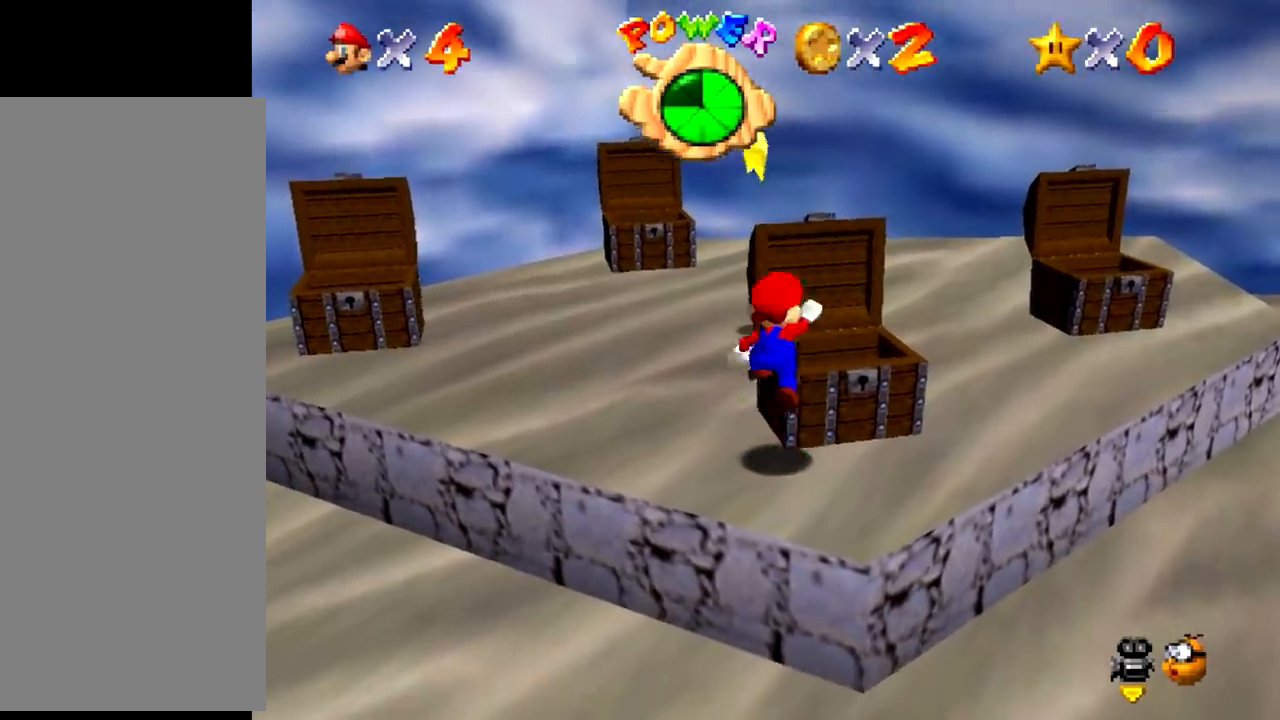
{"buttons": [], "events": [[233, "A", "up"]]}
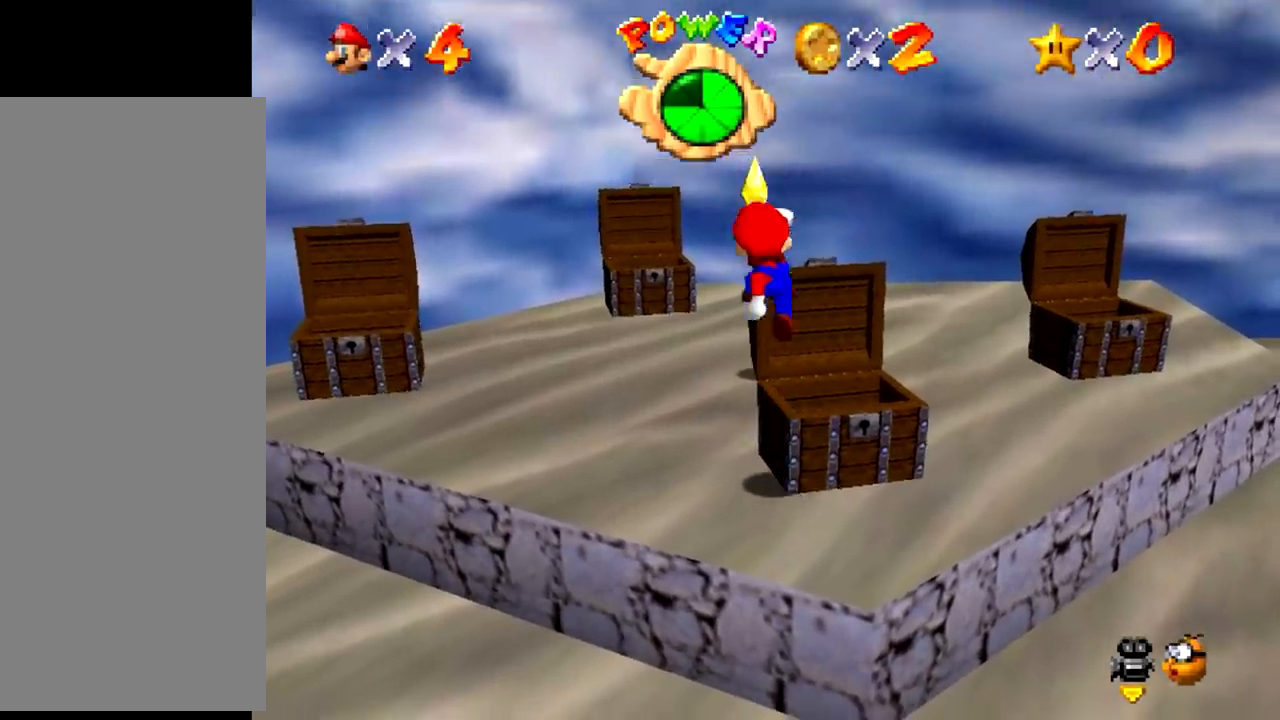
{"buttons": [], "events": [[367, "B", "down"], [400, "A", "down"], [400, "B", "up"], [434, "A", "up"]]}
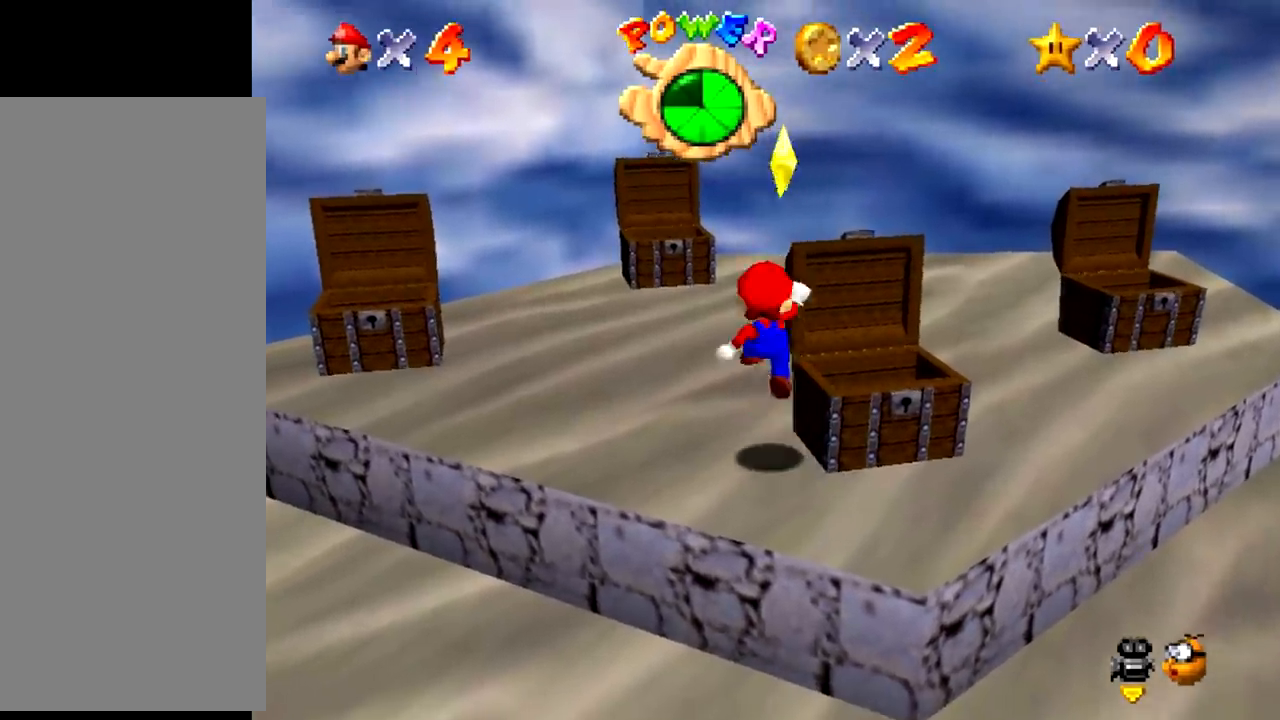
{"buttons": [], "events": [[433, "B", "down"], [467, "A", "down"], [467, "B", "up"], [500, "A", "up"]]}
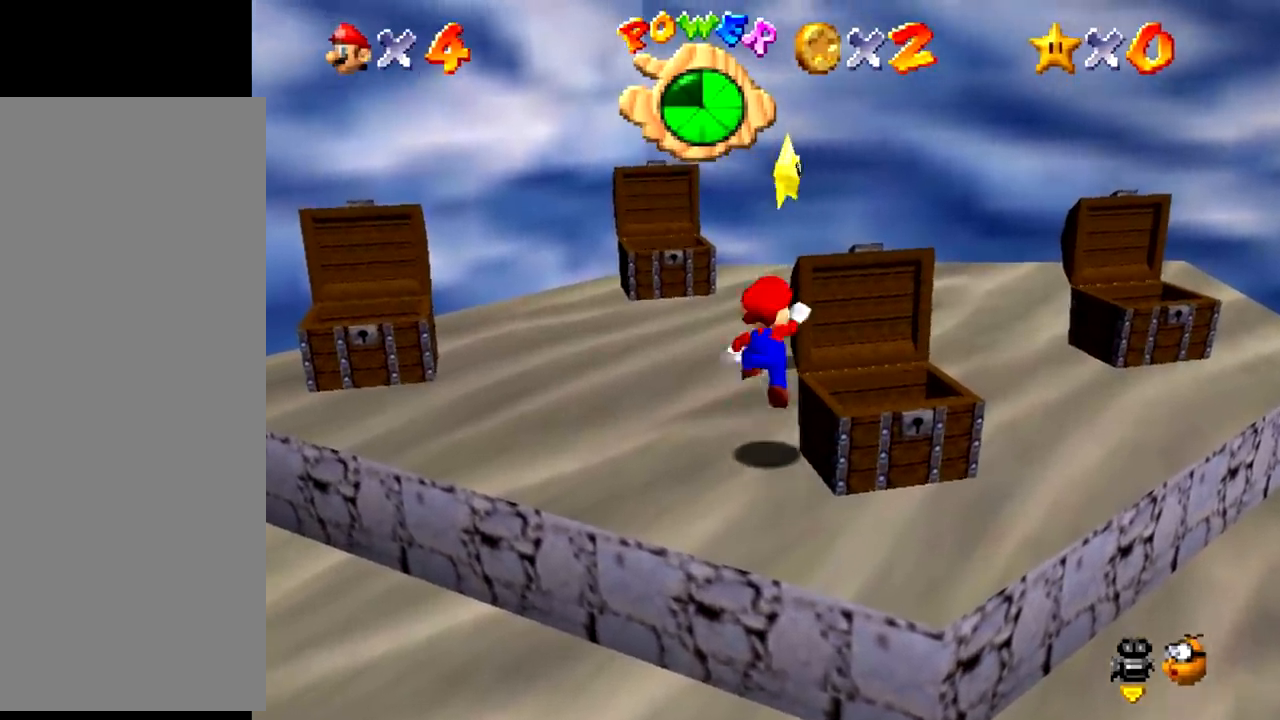
{"buttons": ["B"], "events": [[501, "B", "down"]]}
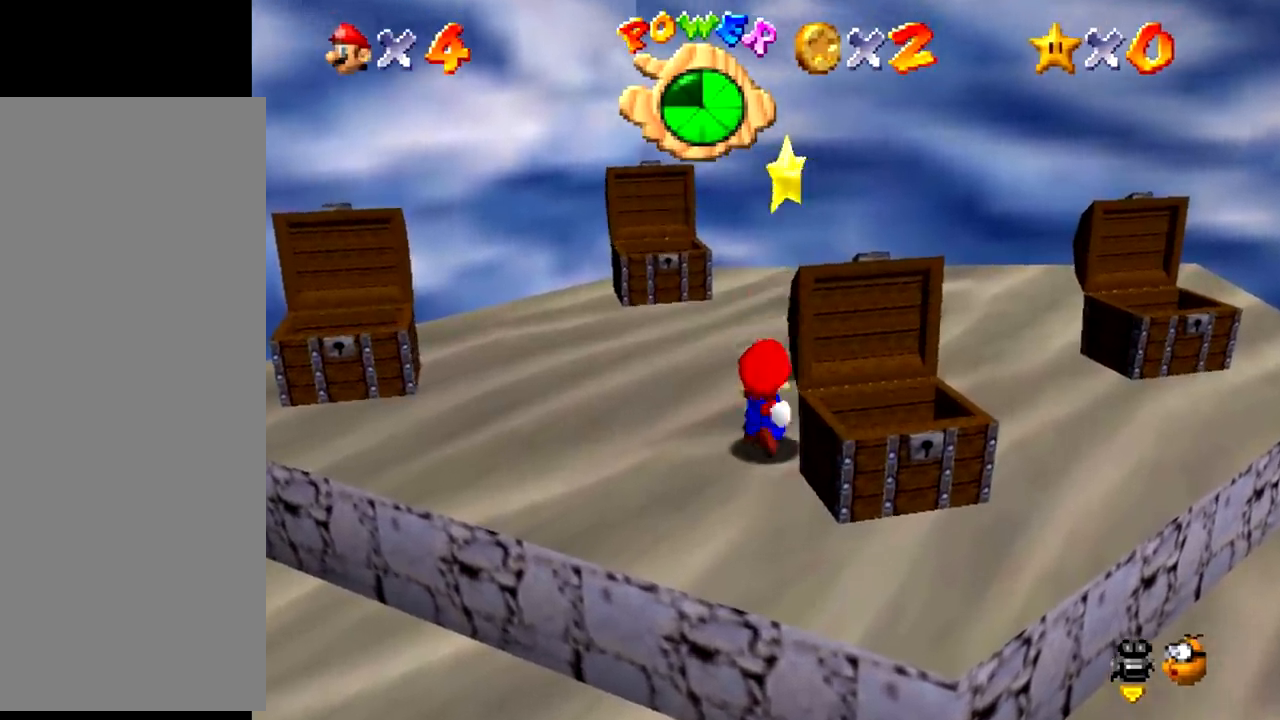
{"buttons": [], "events": [[33, "A", "down"], [33, "B", "up"], [66, "A", "up"]]}
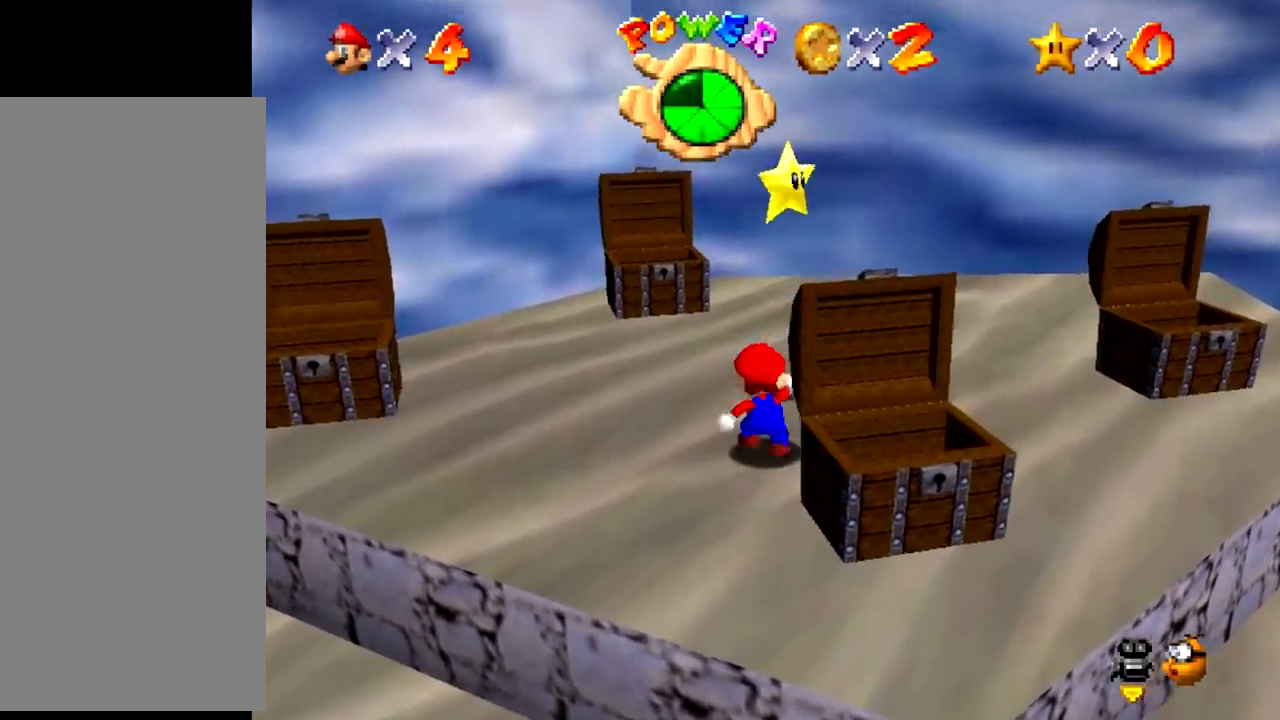
{"buttons": [], "events": [[67, "B", "down"], [100, "A", "down"], [100, "B", "up"], [134, "A", "up"]]}
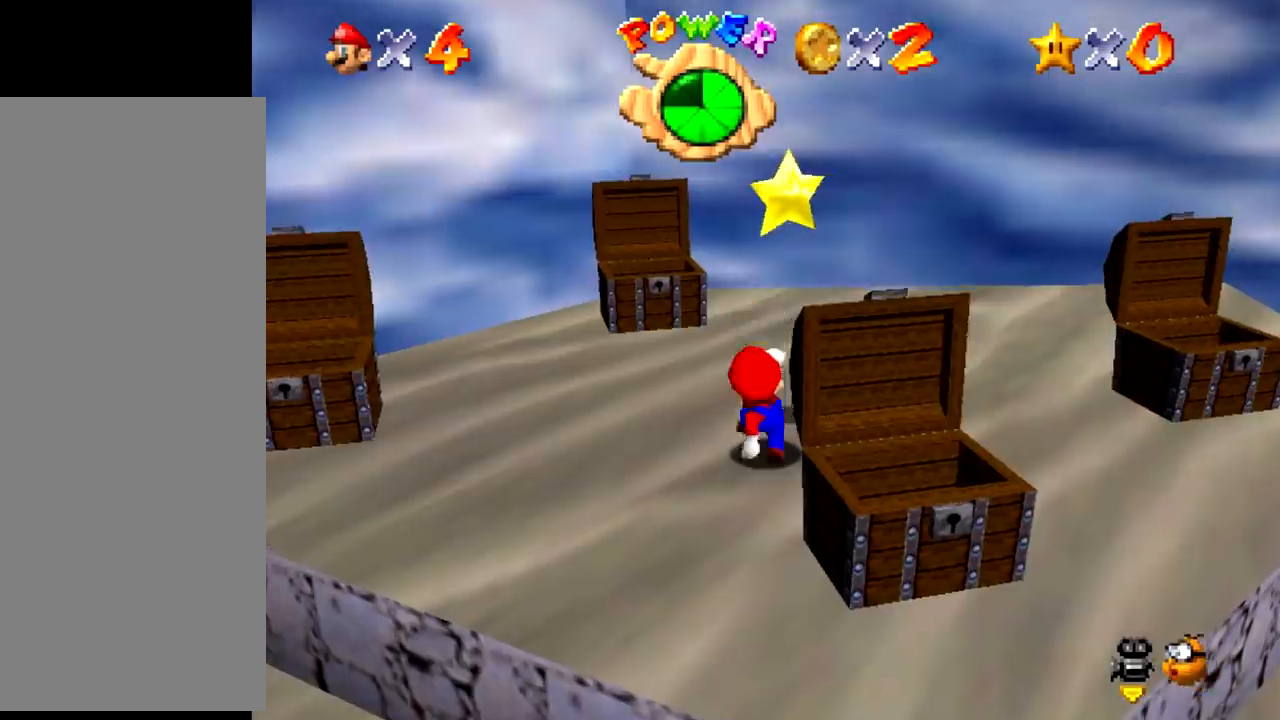
{"buttons": [], "events": [[133, "B", "down"], [166, "A", "down"], [166, "B", "up"], [266, "Z", "down"], [300, "Z", "up"], [500, "A", "up"]]}
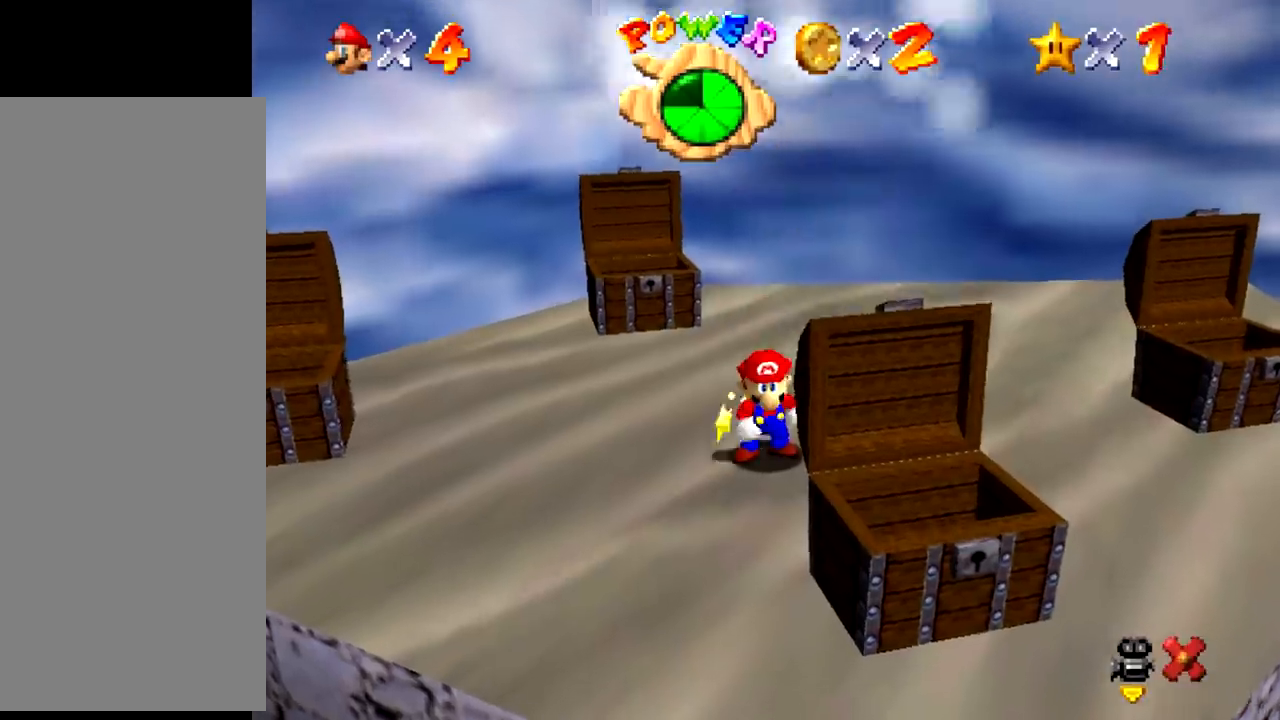
{"buttons": [], "events": []}
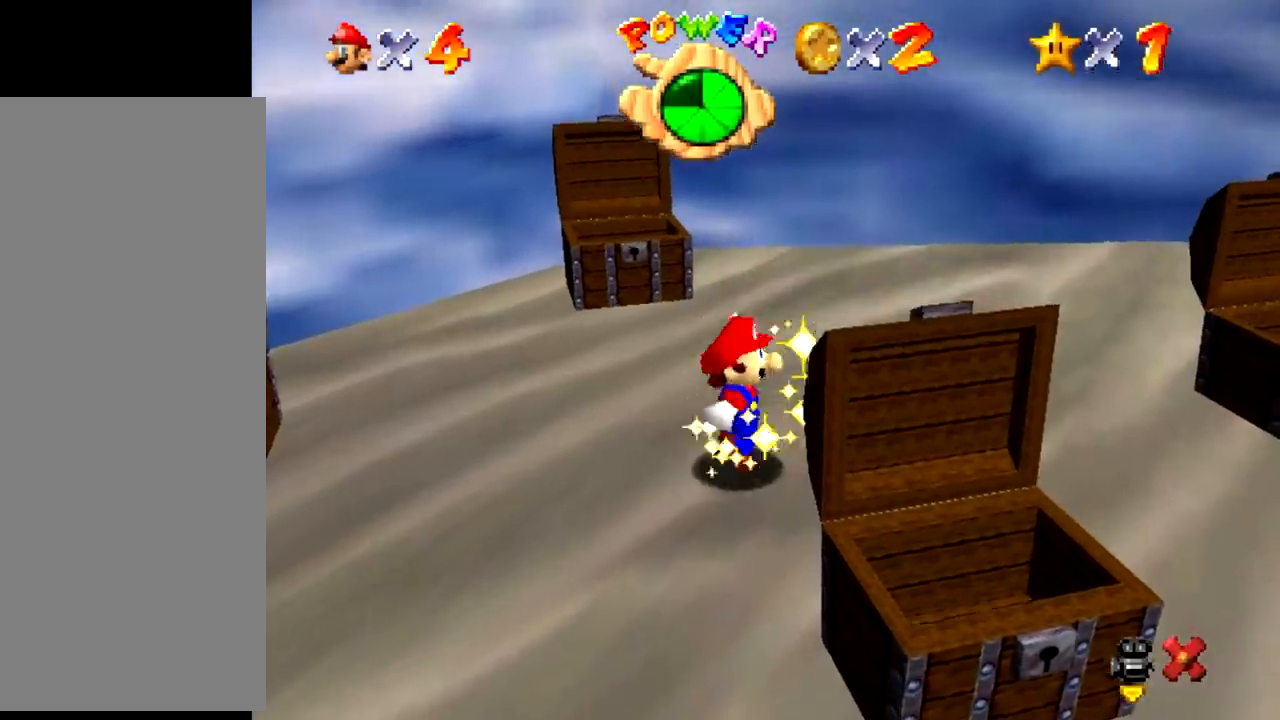
{"buttons": [], "events": []}
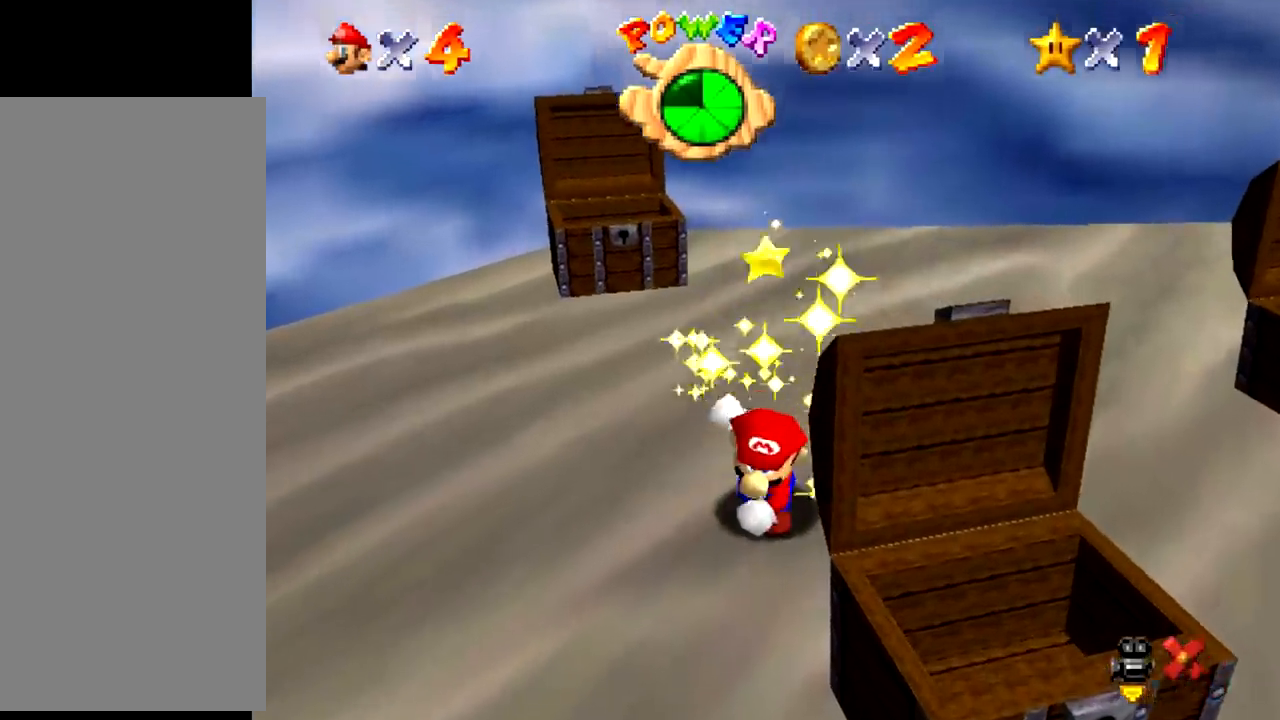
{"buttons": [], "events": []}
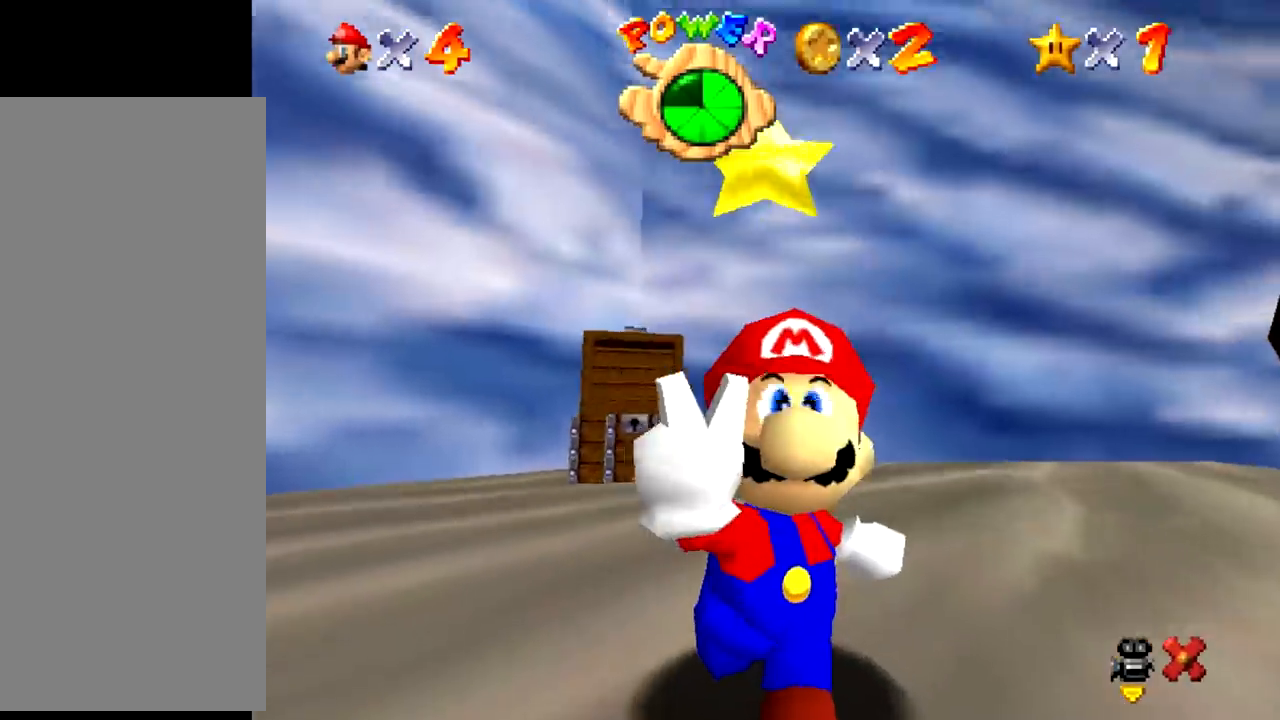
{"buttons": [], "events": []}
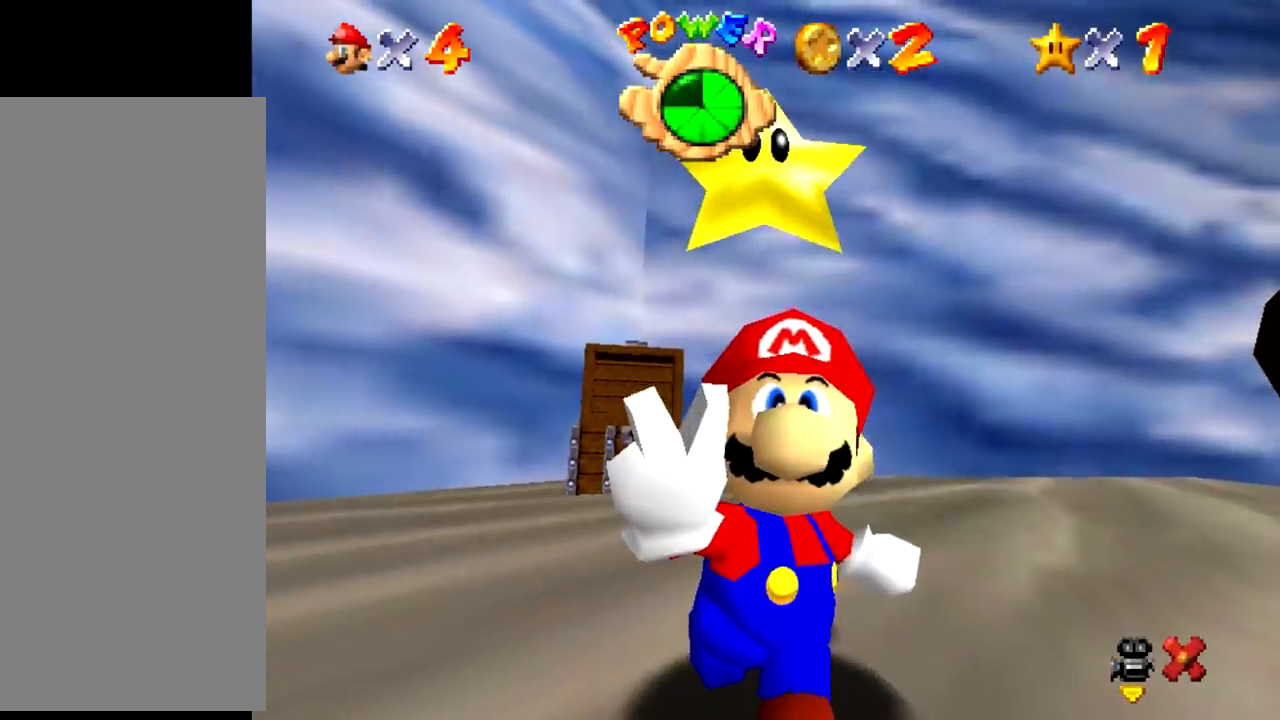
{"buttons": [], "events": []}
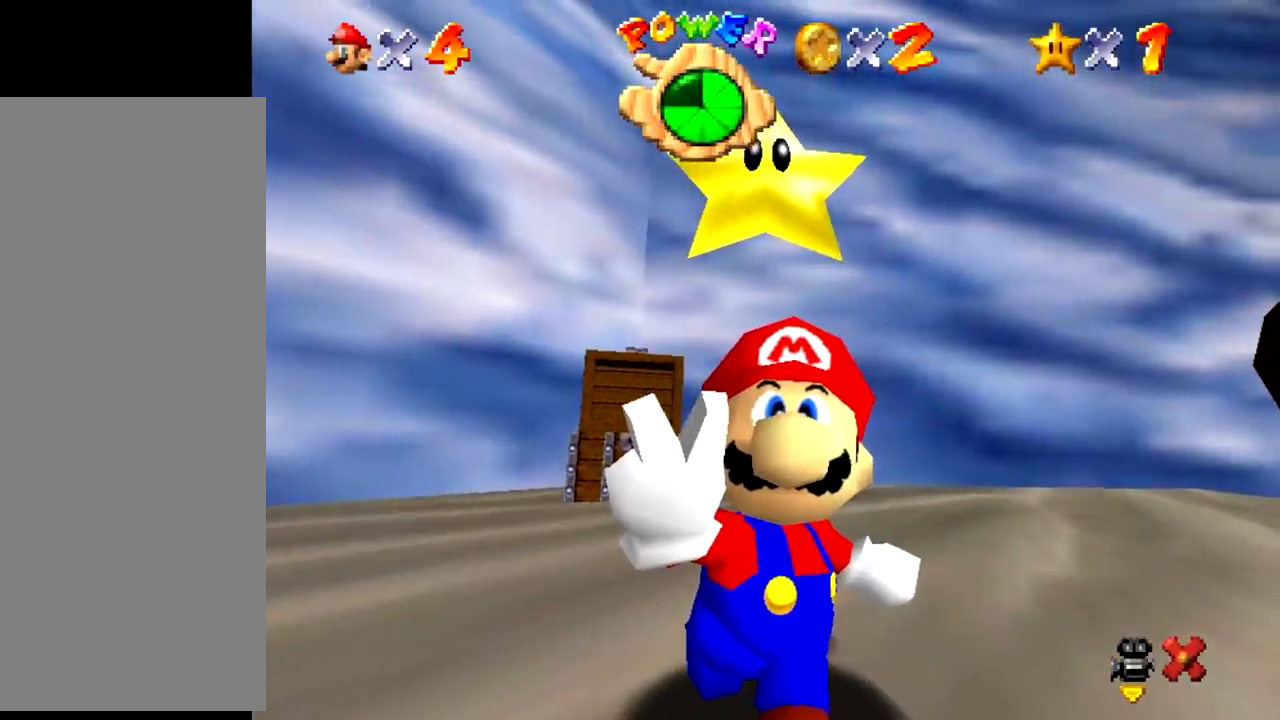
{"buttons": [], "events": []}
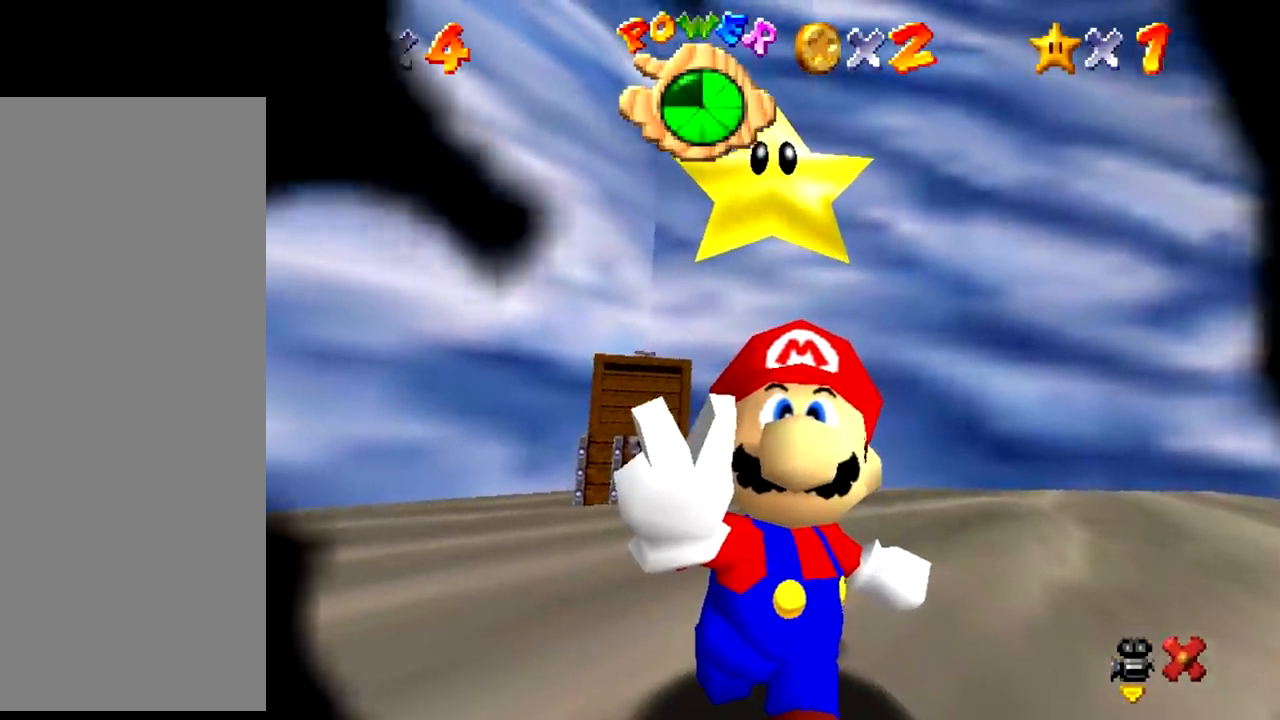
{"buttons": [], "events": []}